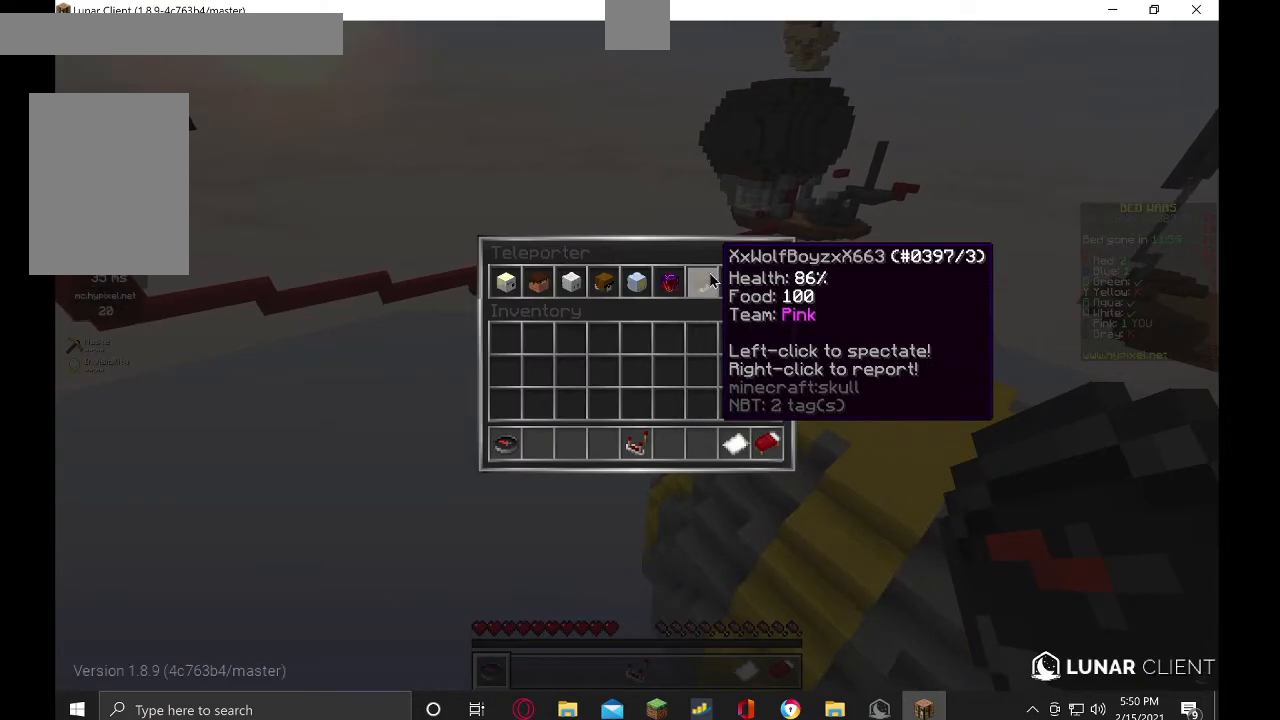
Gameplay with keyboard and mouse; each line is a JSON object with the keys and mouse buttons held at the frame after it. "events" lists presses ("down") and releases ("up") of "a", "d", "s", "w", "mouse_left" and "mouse_right" between this image and that frame as [ms after this image, input, new state], when the widget could be followed in between. "mouse_left", "mouse_right" = the "left", "right" buttons of the "mouse" list. No other keys are recorded. Fast repeated clicks can show as one long hold. Mouse movement is not recorded.
{"keys": ["w"], "mouse": [], "events": [[300, "w", "down"]]}
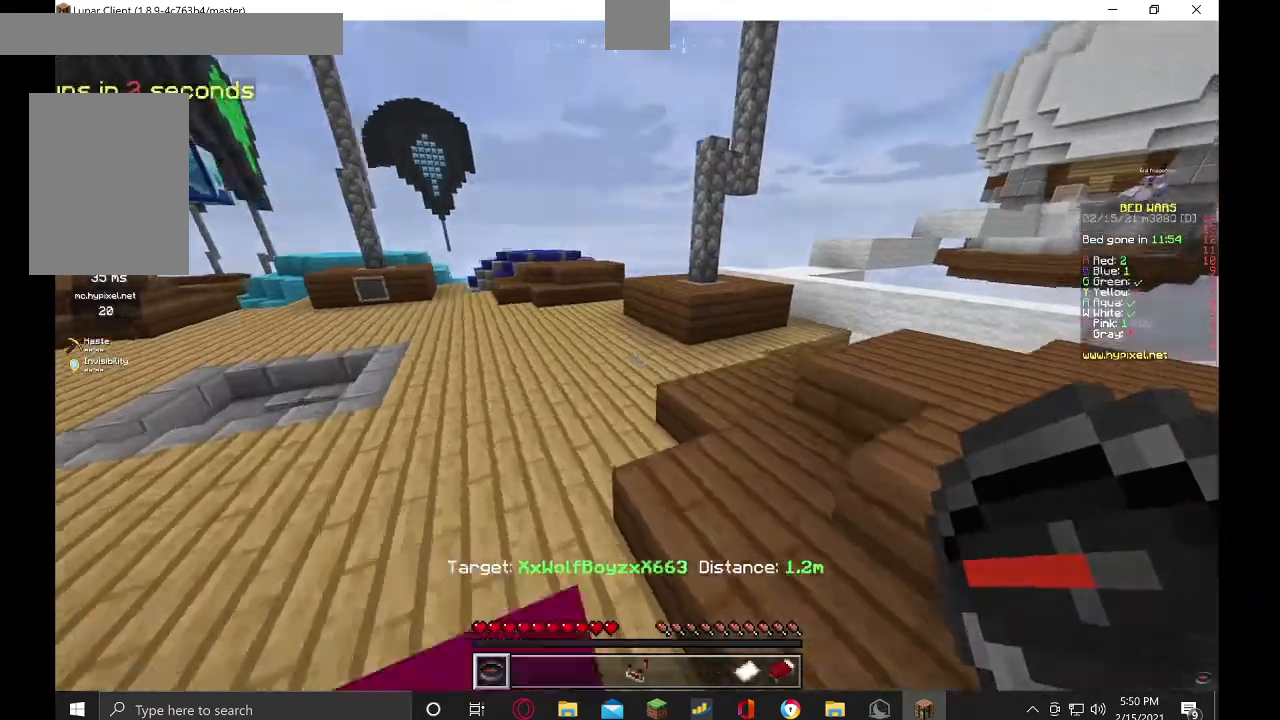
{"keys": ["w"], "mouse": [], "events": []}
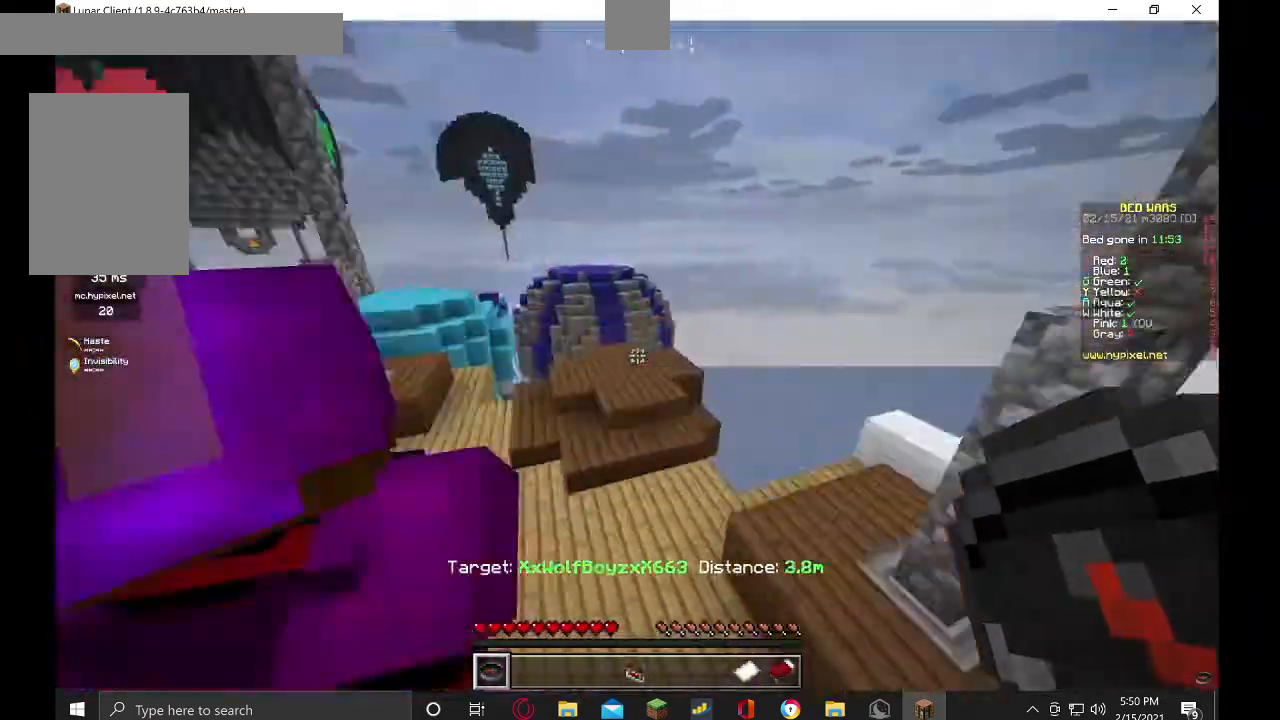
{"keys": [], "mouse": [], "events": [[500, "w", "up"]]}
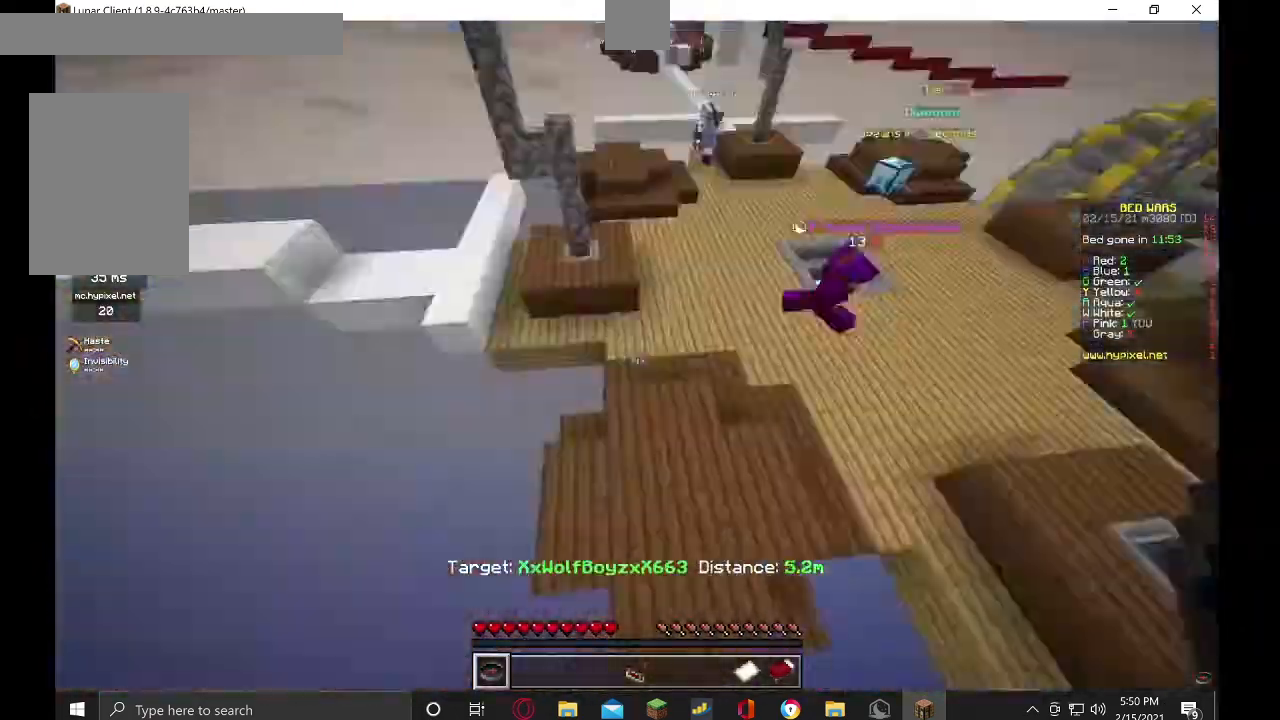
{"keys": ["w"], "mouse": [], "events": [[134, "w", "down"]]}
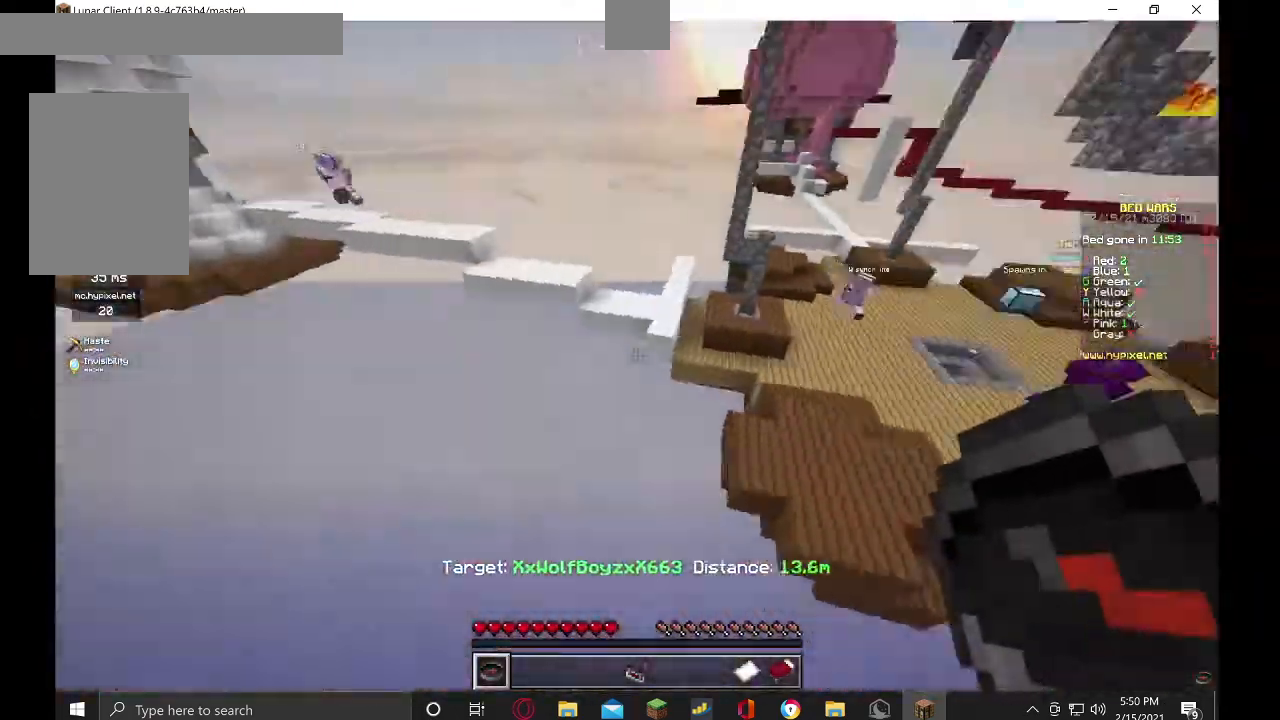
{"keys": ["d", "w"], "mouse": [], "events": [[234, "d", "down"]]}
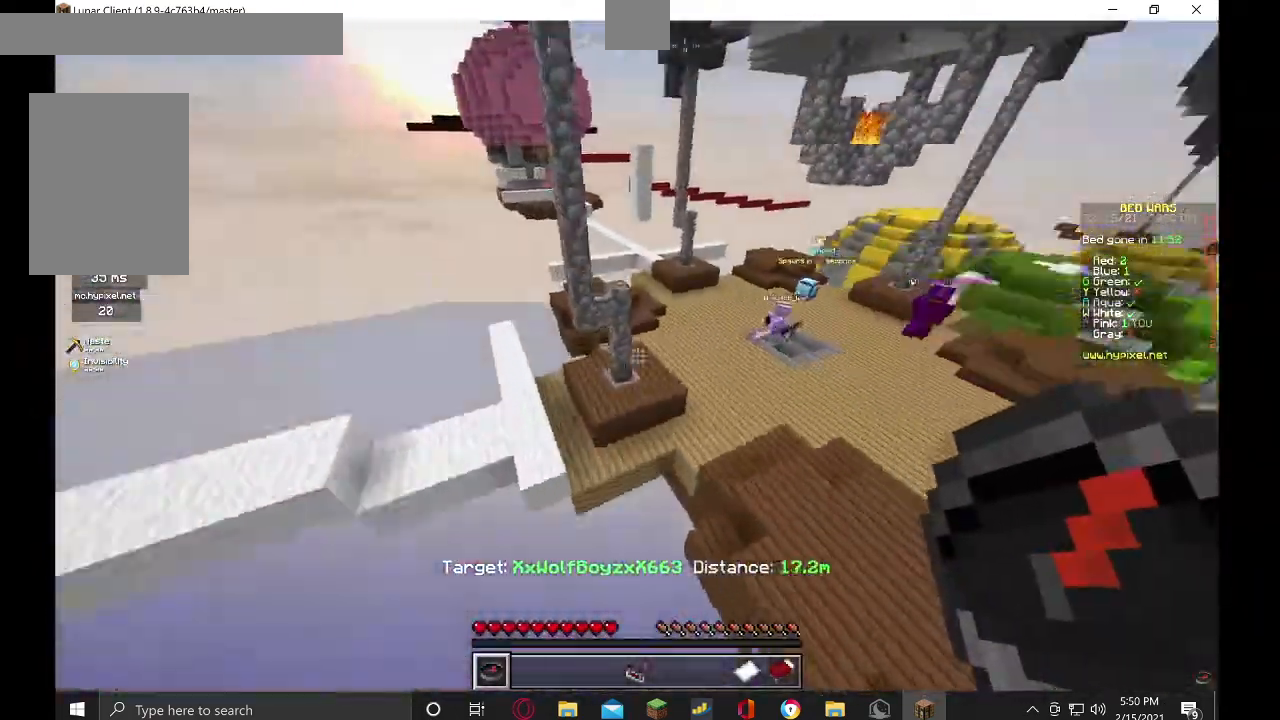
{"keys": ["w"], "mouse": [], "events": [[67, "d", "up"]]}
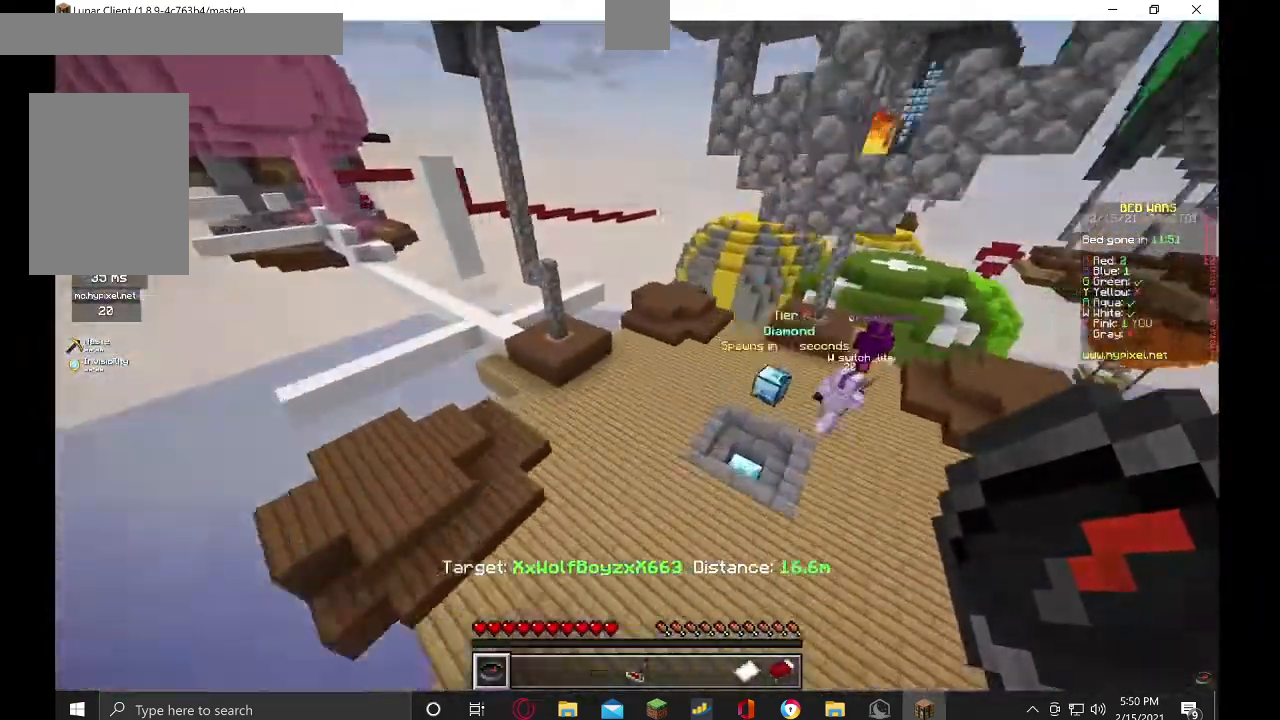
{"keys": ["w"], "mouse": [], "events": [[67, "d", "down"], [300, "d", "up"]]}
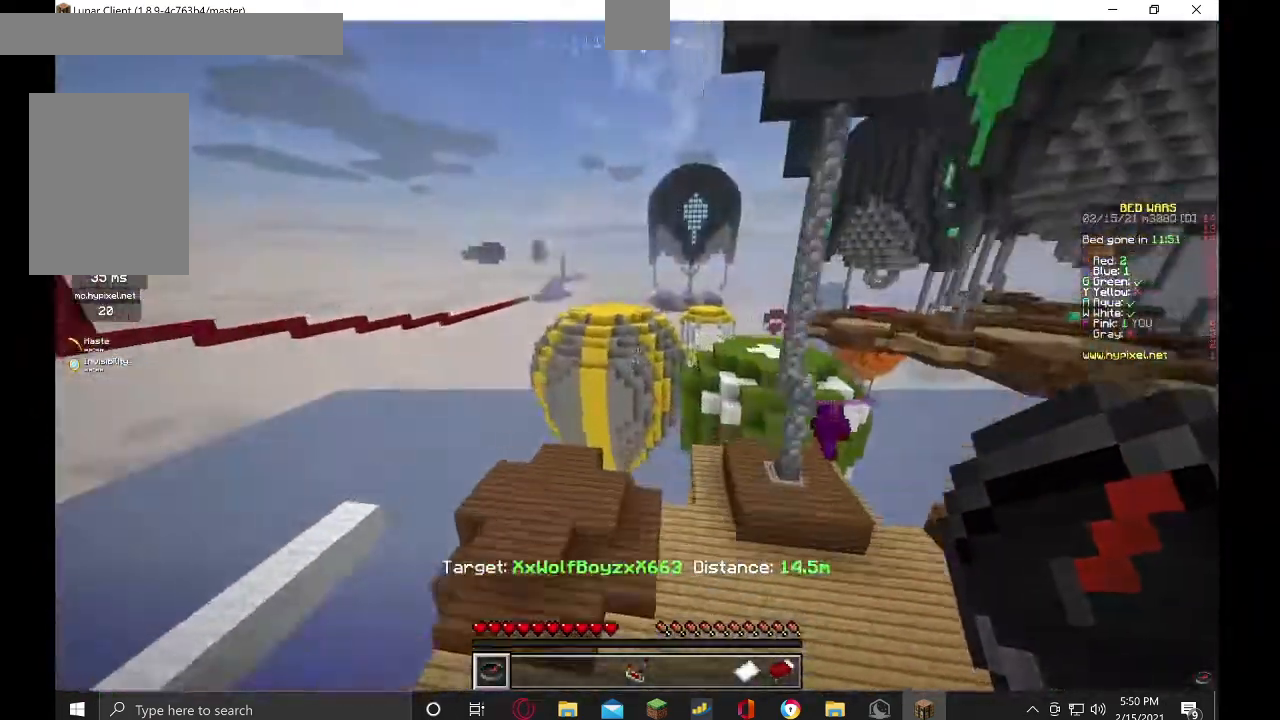
{"keys": [], "mouse": [], "events": [[500, "w", "up"]]}
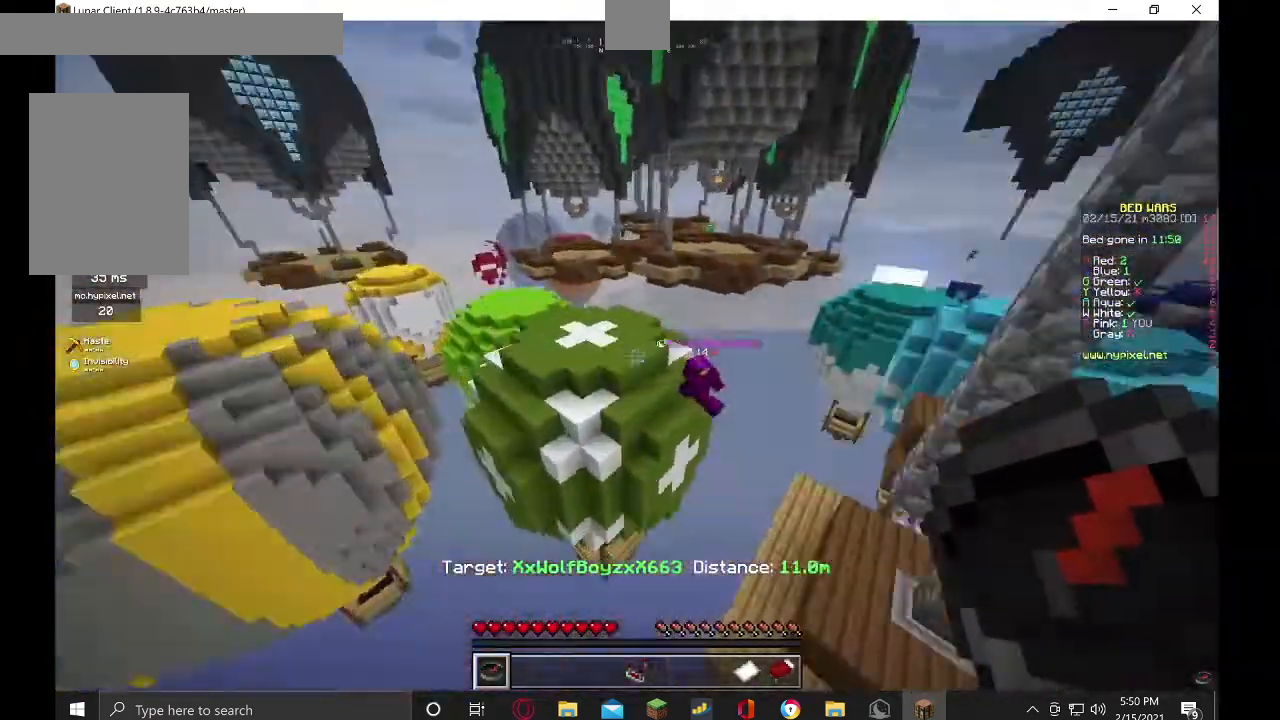
{"keys": ["a"], "mouse": [], "events": [[200, "a", "down"]]}
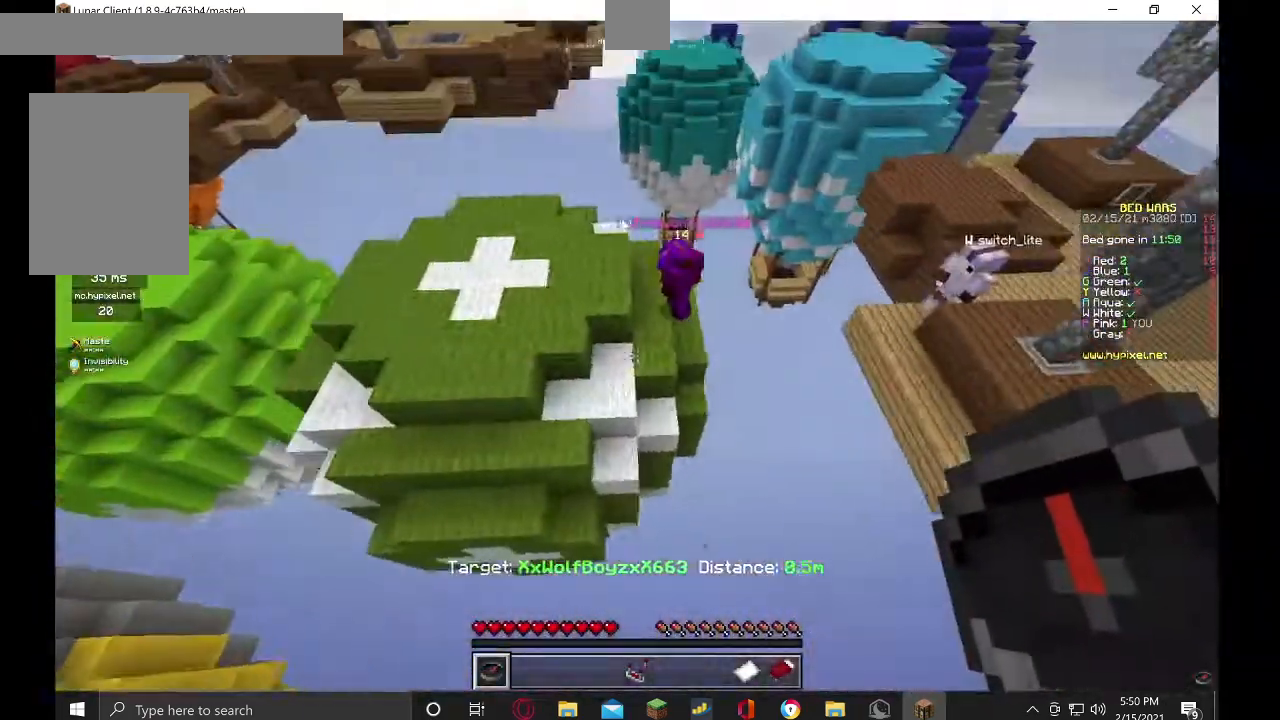
{"keys": [], "mouse": [], "events": [[100, "a", "up"]]}